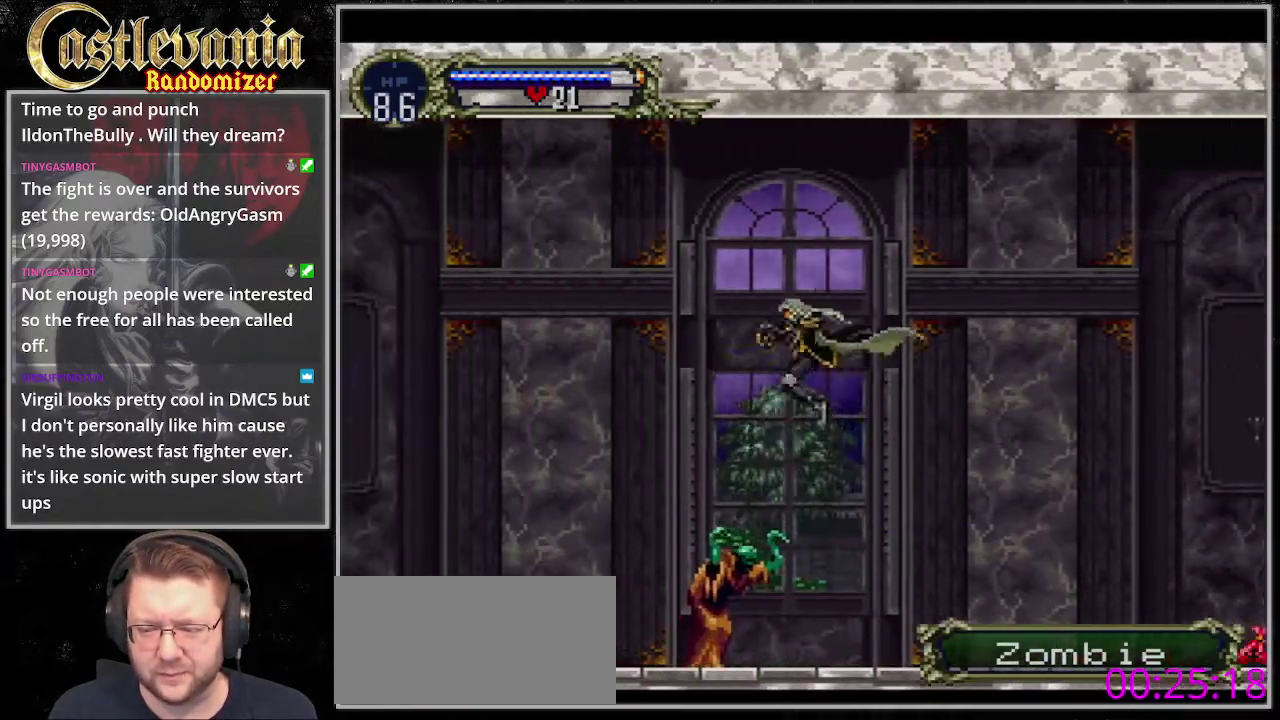
Gameplay with a controller (PlayStation layout); each line is a JSON object with the inputs held at the frame after it. "events" lists button and stick changes between this image and that frame as [ms after this image, input, new state], when the widget could be followed in between. Not read: CROSS DPAD_LEFT DPAD_RIGHT DPAD_UP L3 R3.
{"buttons": [], "events": [[34, "DPAD_DOWN", "down"], [271, "SQUARE", "down"], [372, "DPAD_DOWN", "up"], [406, "SQUARE", "up"]]}
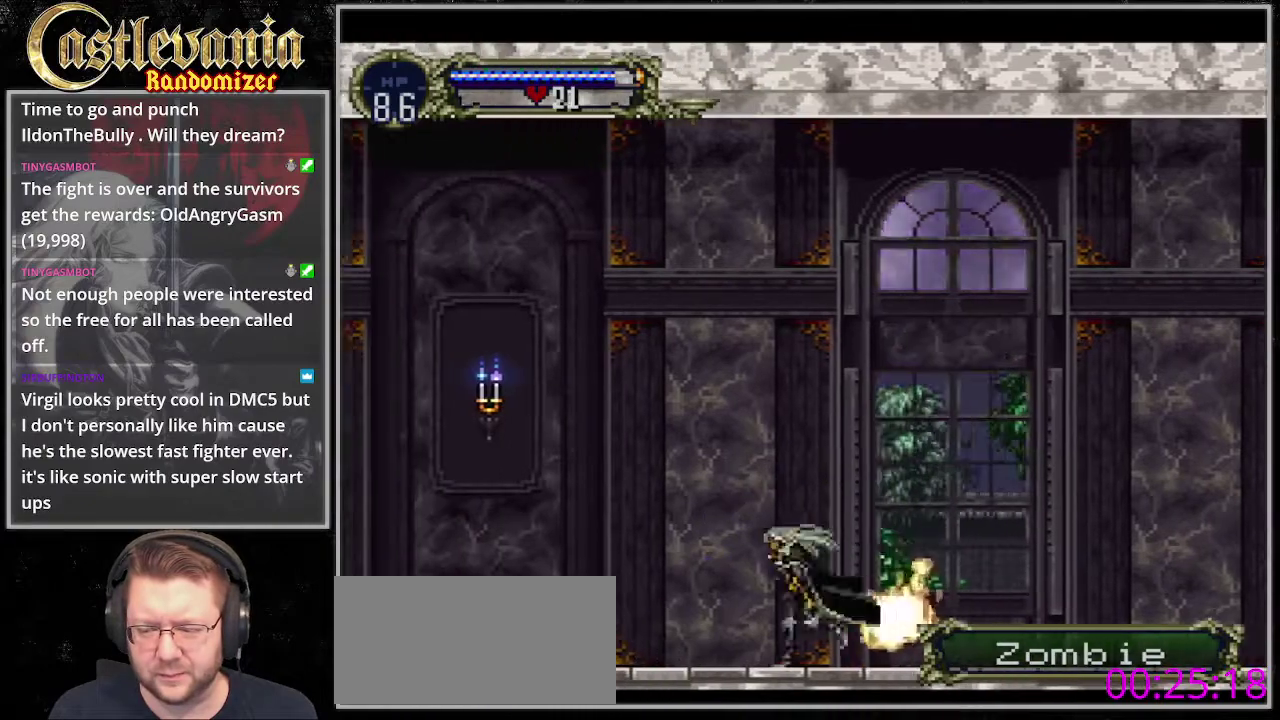
{"buttons": [], "events": [[102, "SQUARE", "down"], [473, "SQUARE", "up"]]}
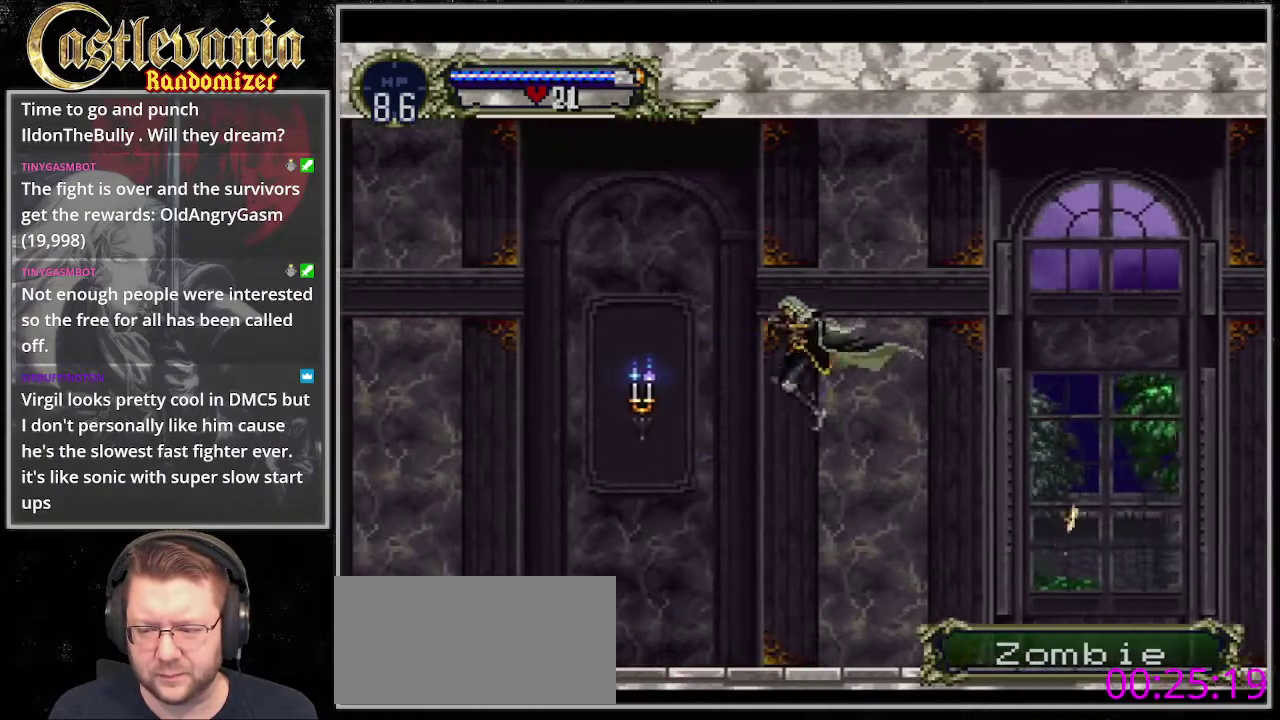
{"buttons": [], "events": [[237, "SQUARE", "down"], [372, "SQUARE", "up"]]}
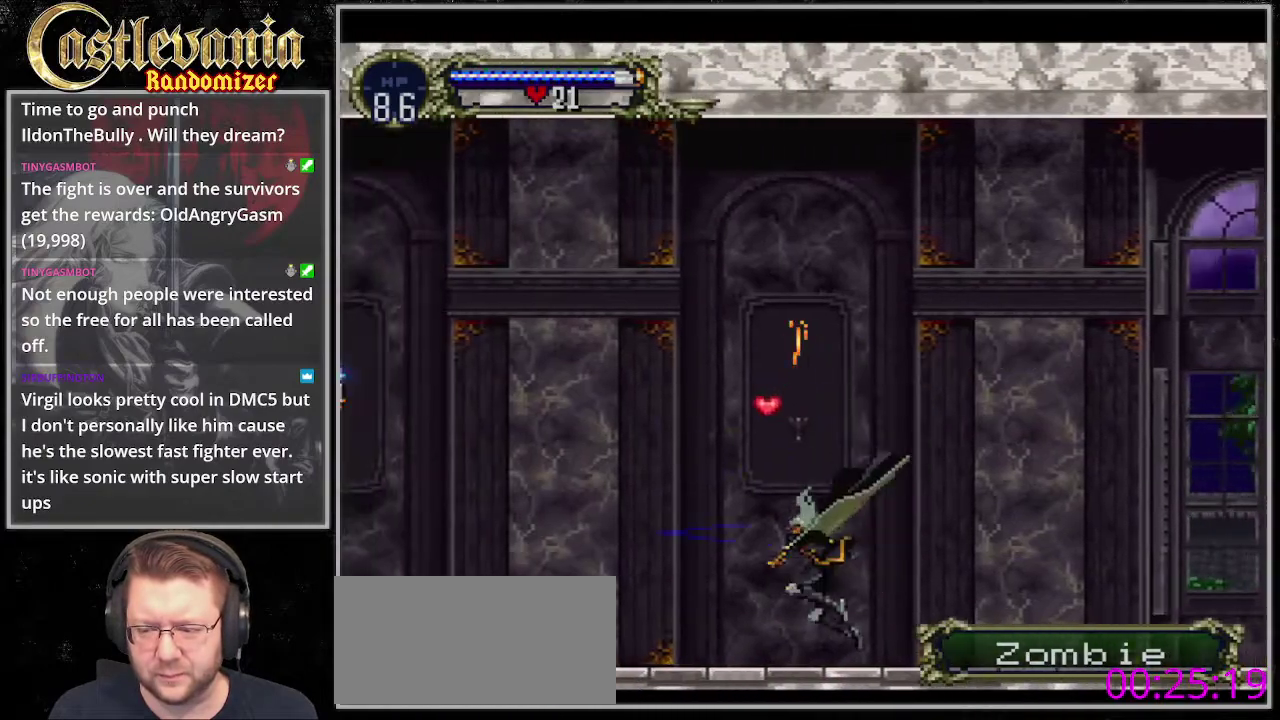
{"buttons": ["SQUARE"], "events": [[135, "SQUARE", "down"]]}
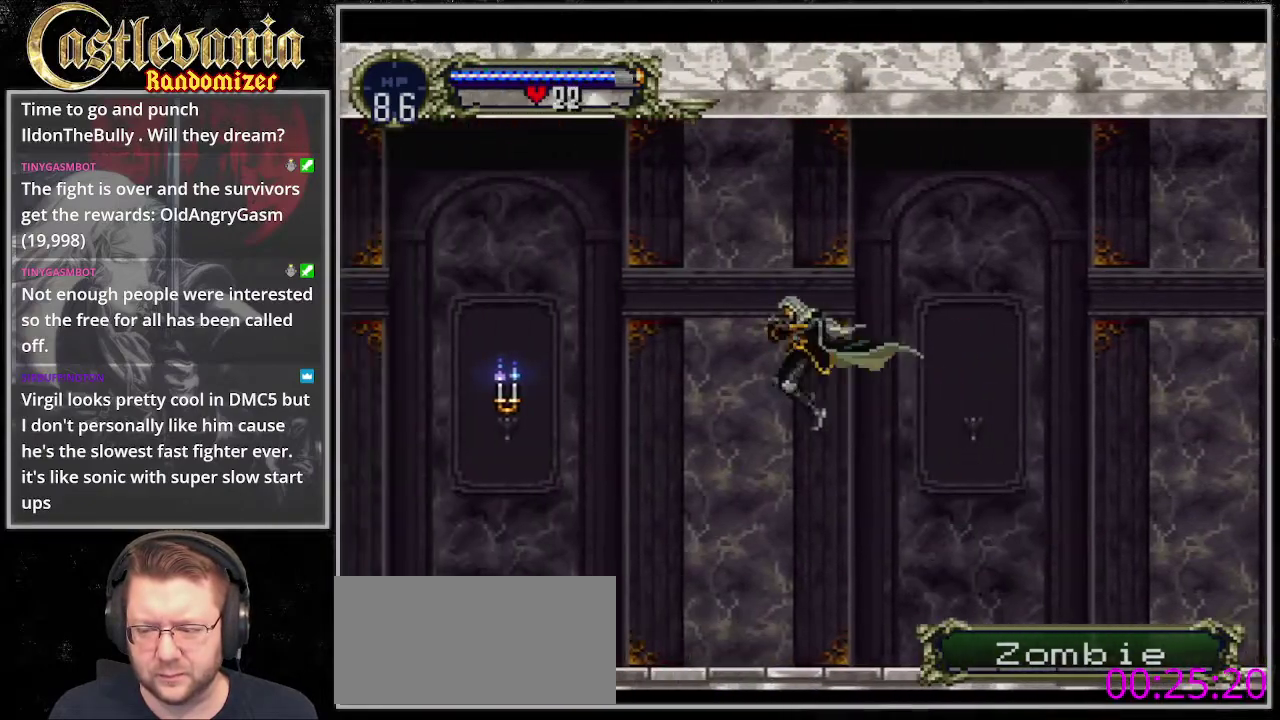
{"buttons": ["SQUARE", "DPAD_DOWN"], "events": [[135, "SQUARE", "up"], [338, "DPAD_DOWN", "down"], [406, "SQUARE", "down"]]}
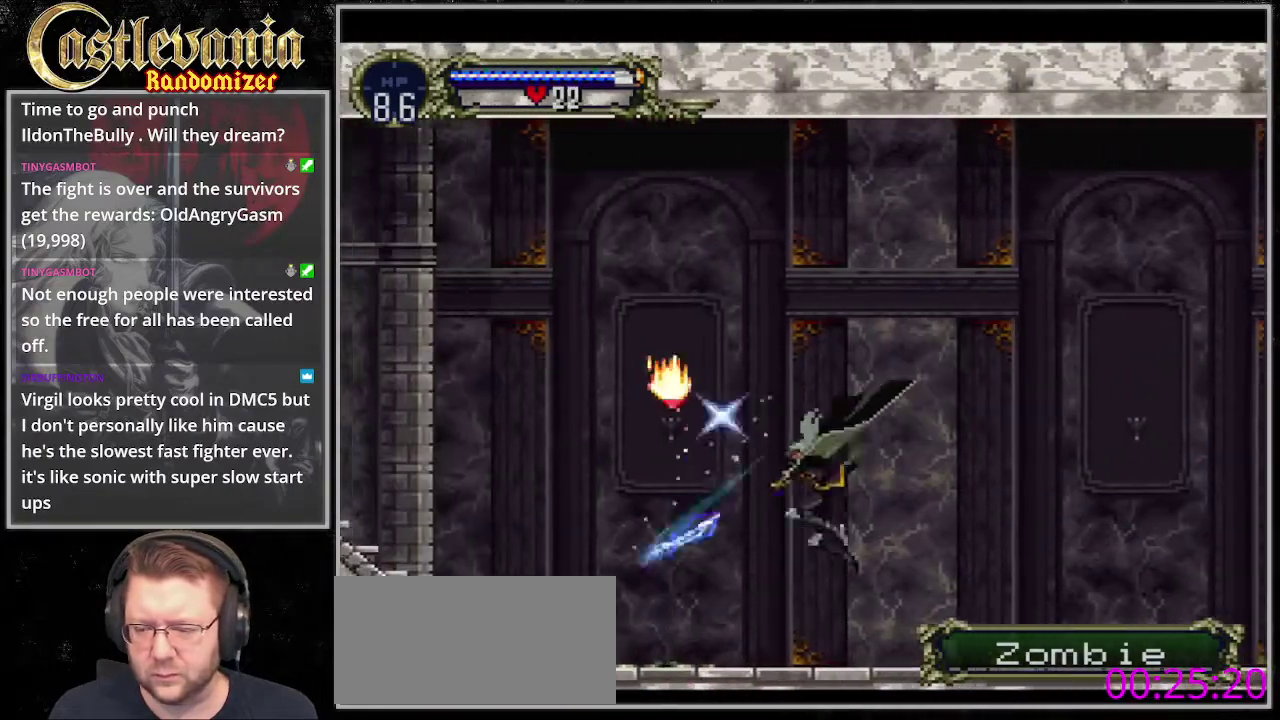
{"buttons": ["SQUARE"], "events": [[34, "DPAD_DOWN", "up"], [68, "SQUARE", "up"], [271, "SQUARE", "down"]]}
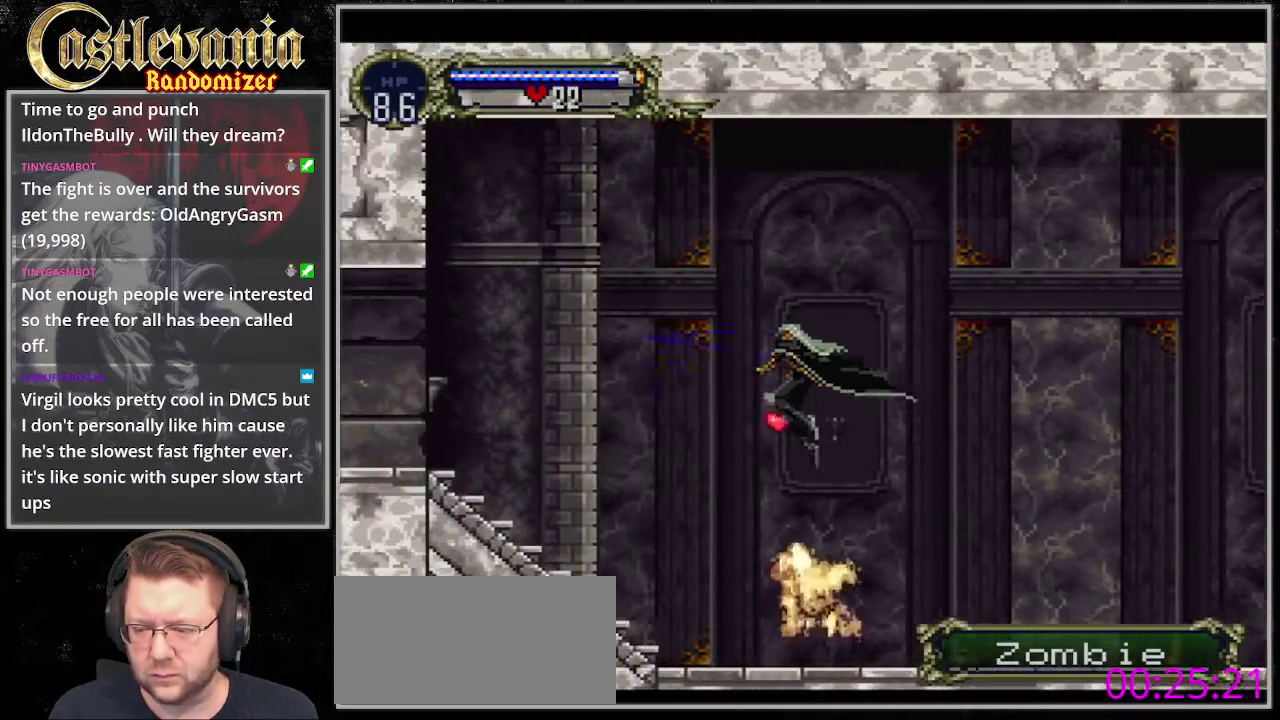
{"buttons": [], "events": [[68, "SQUARE", "up"]]}
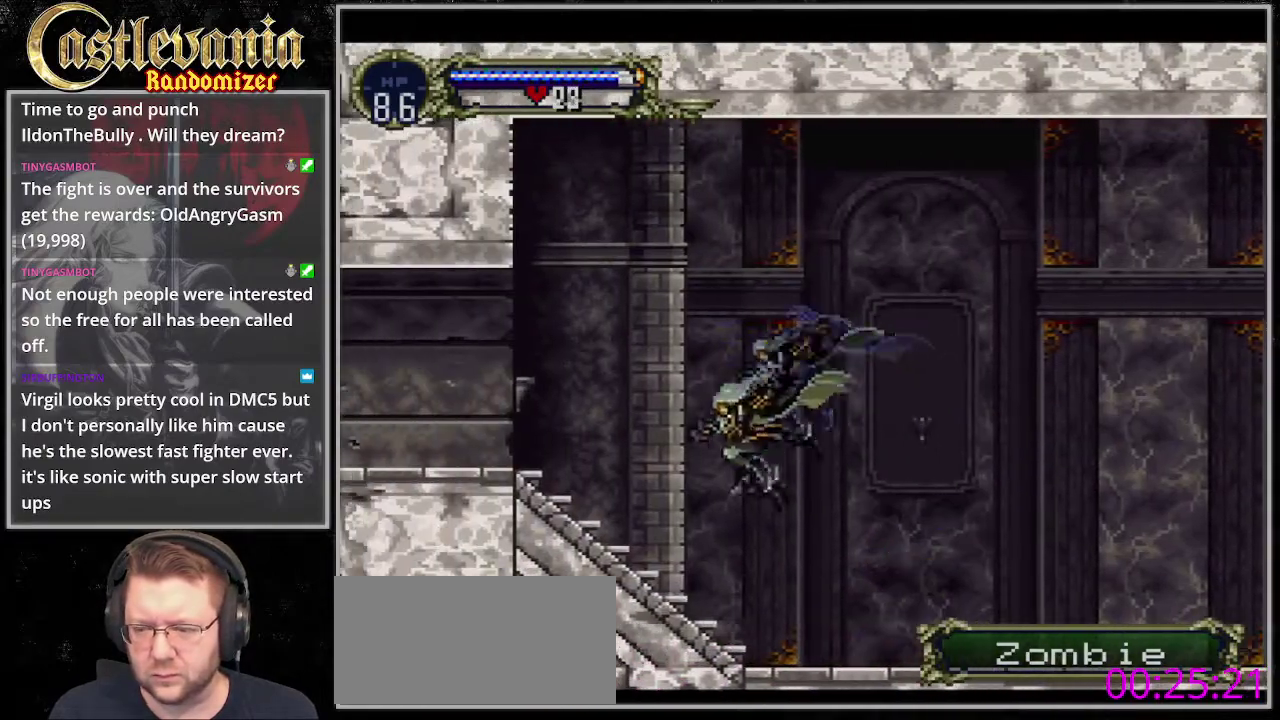
{"buttons": [], "events": []}
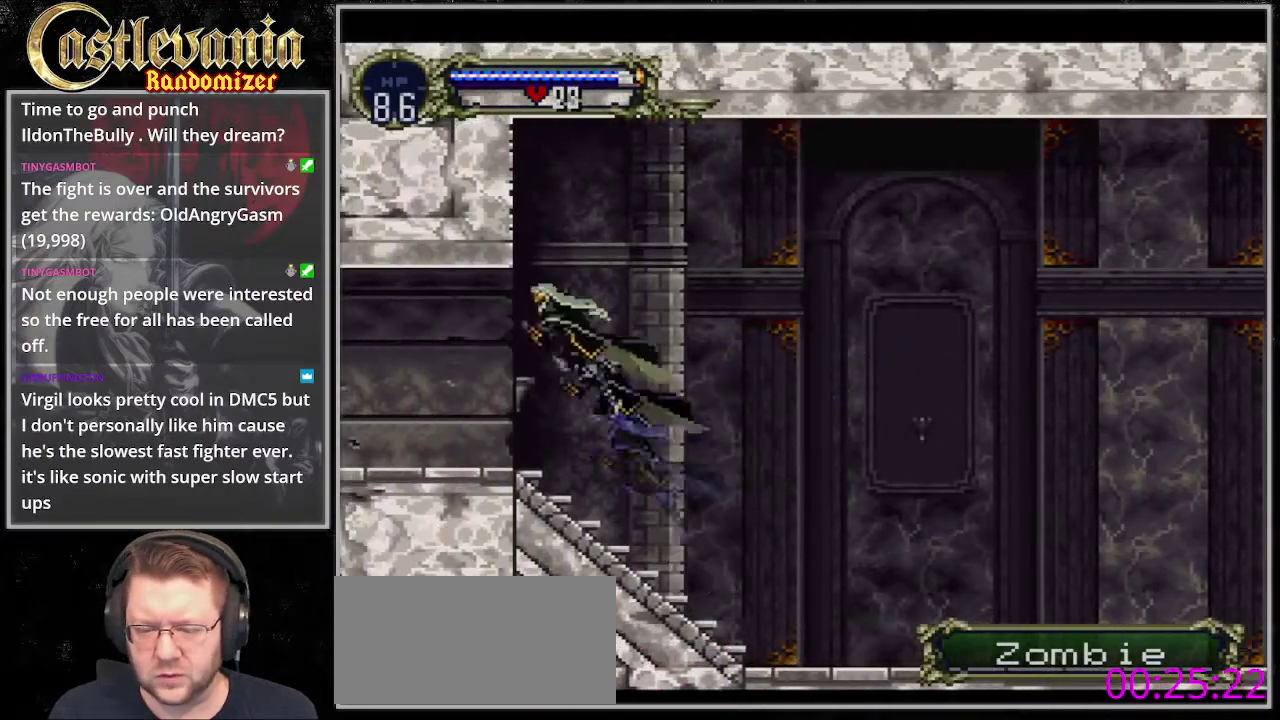
{"buttons": [], "events": []}
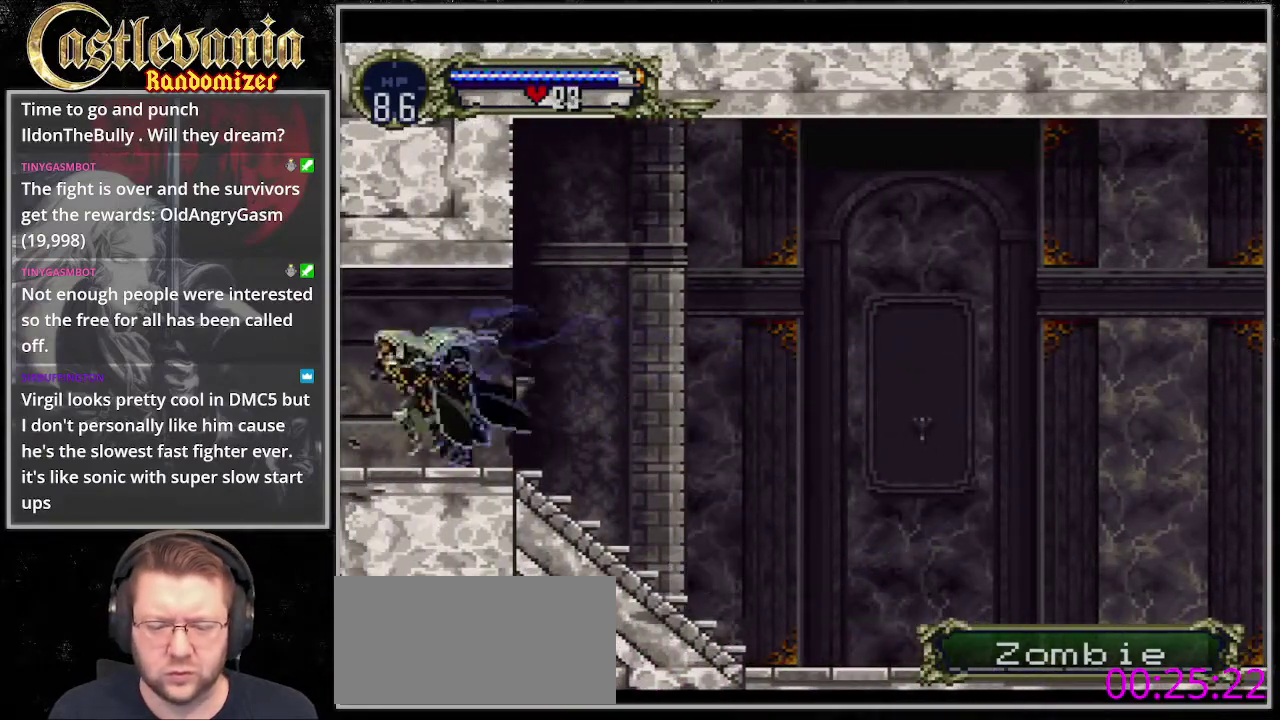
{"buttons": [], "events": []}
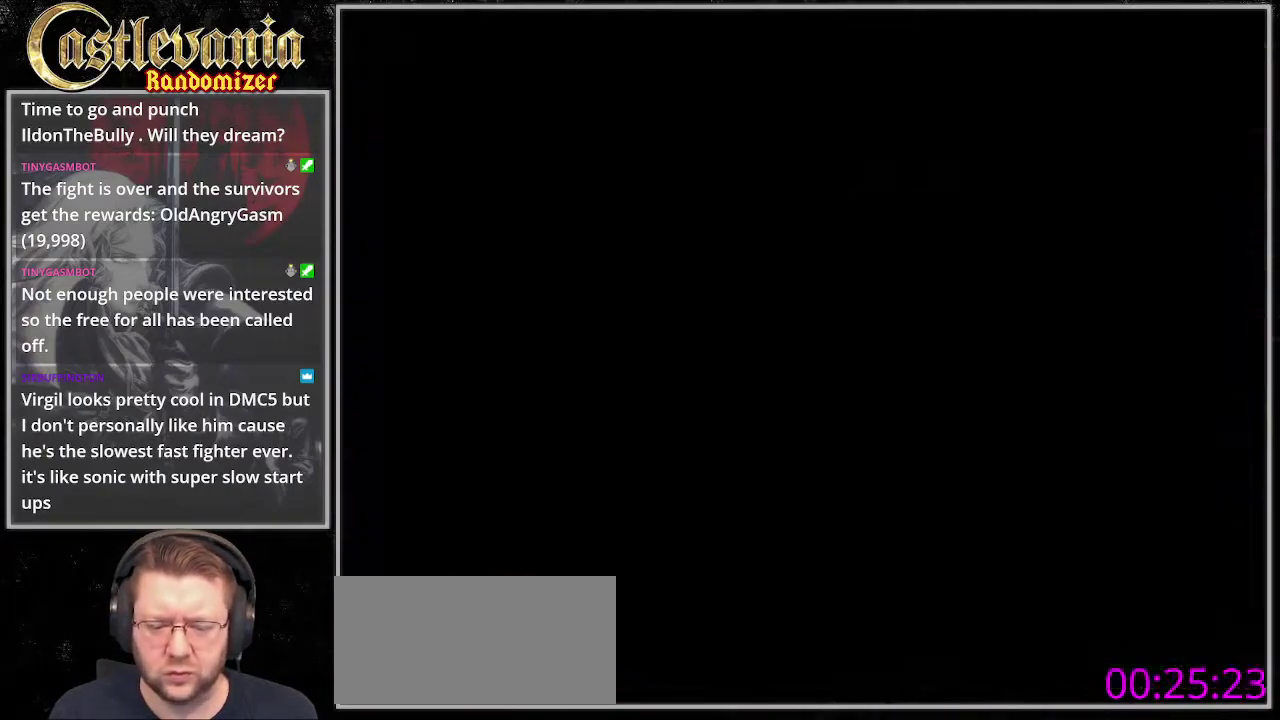
{"buttons": [], "events": []}
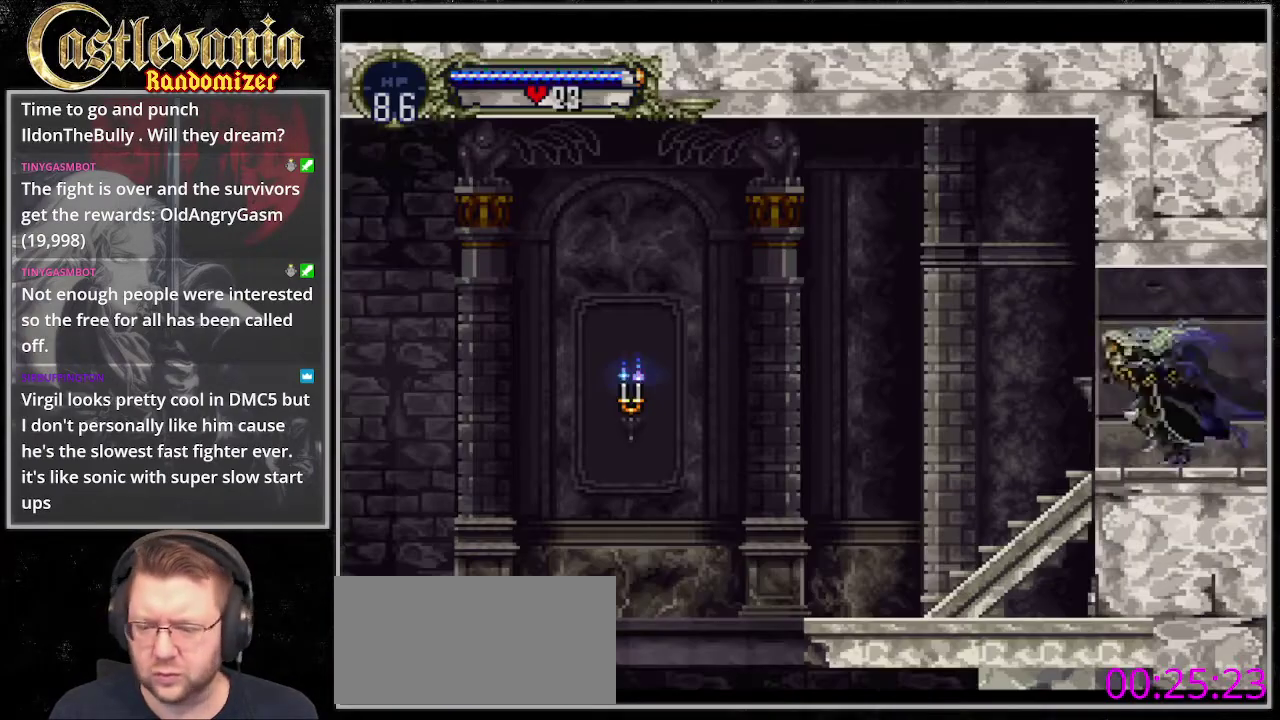
{"buttons": [], "events": []}
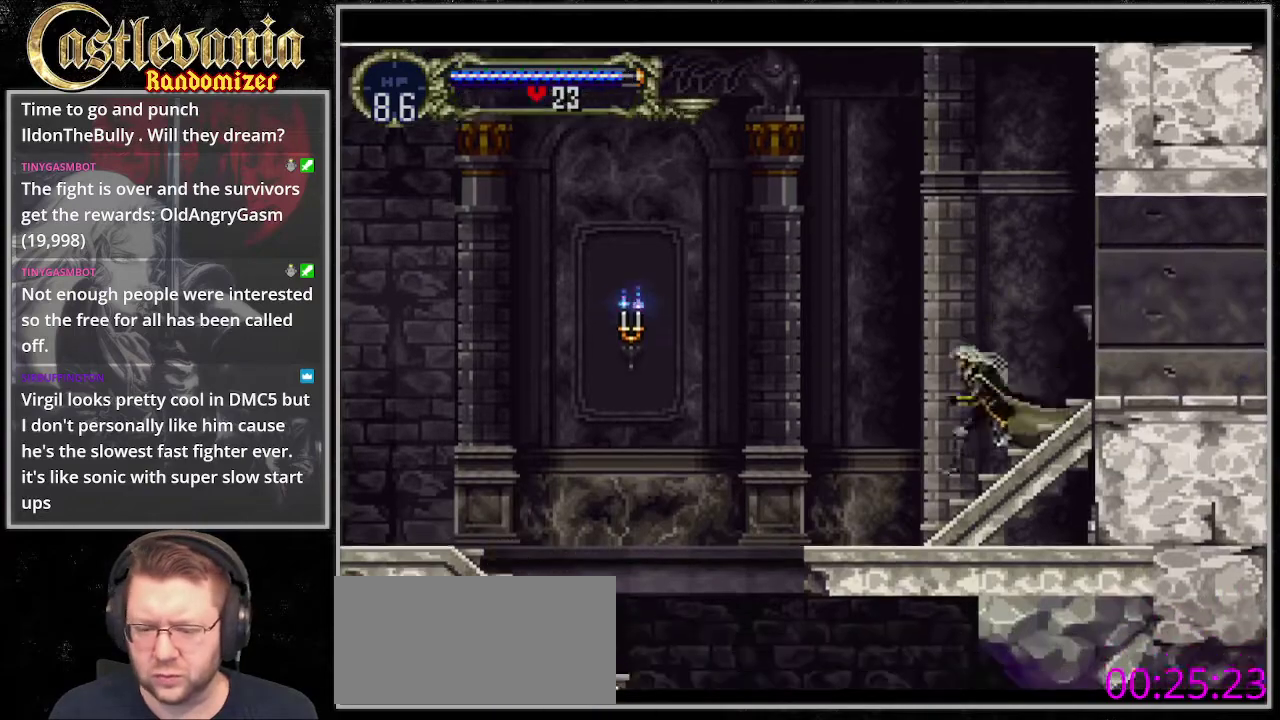
{"buttons": [], "events": []}
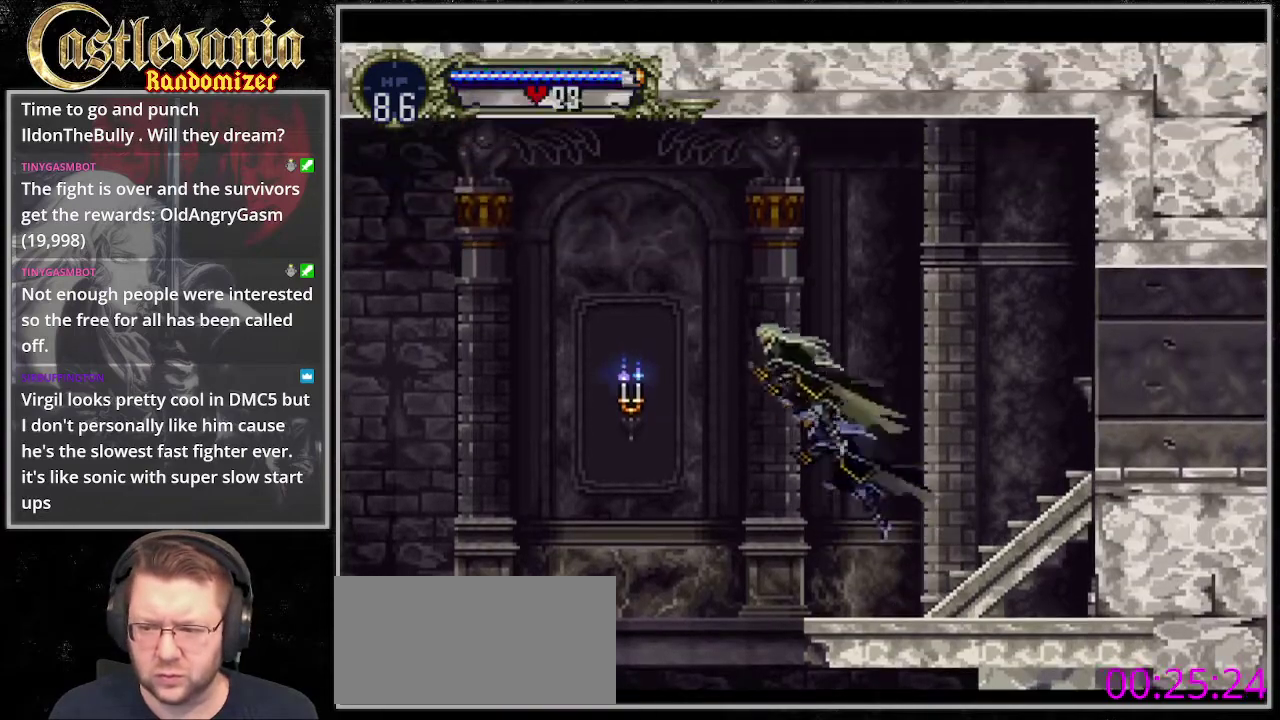
{"buttons": ["SQUARE"], "events": [[507, "SQUARE", "down"]]}
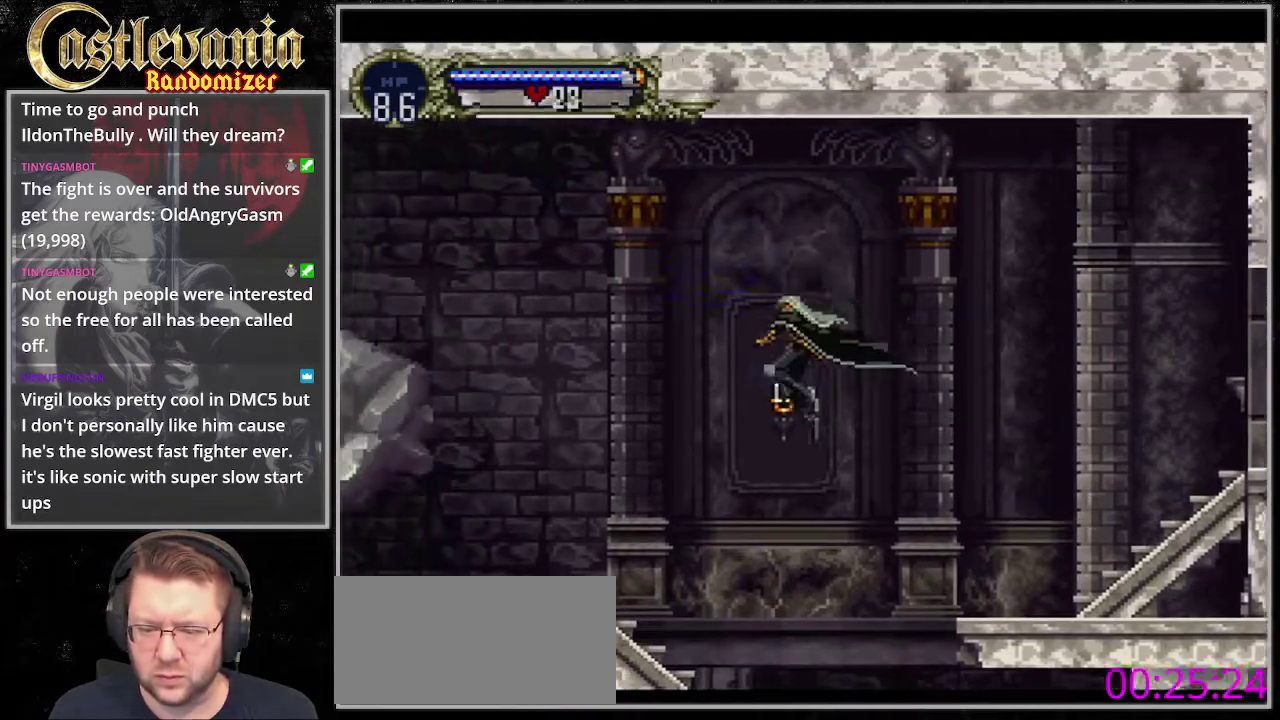
{"buttons": [], "events": [[68, "SQUARE", "up"], [169, "SQUARE", "down"], [271, "SQUARE", "up"]]}
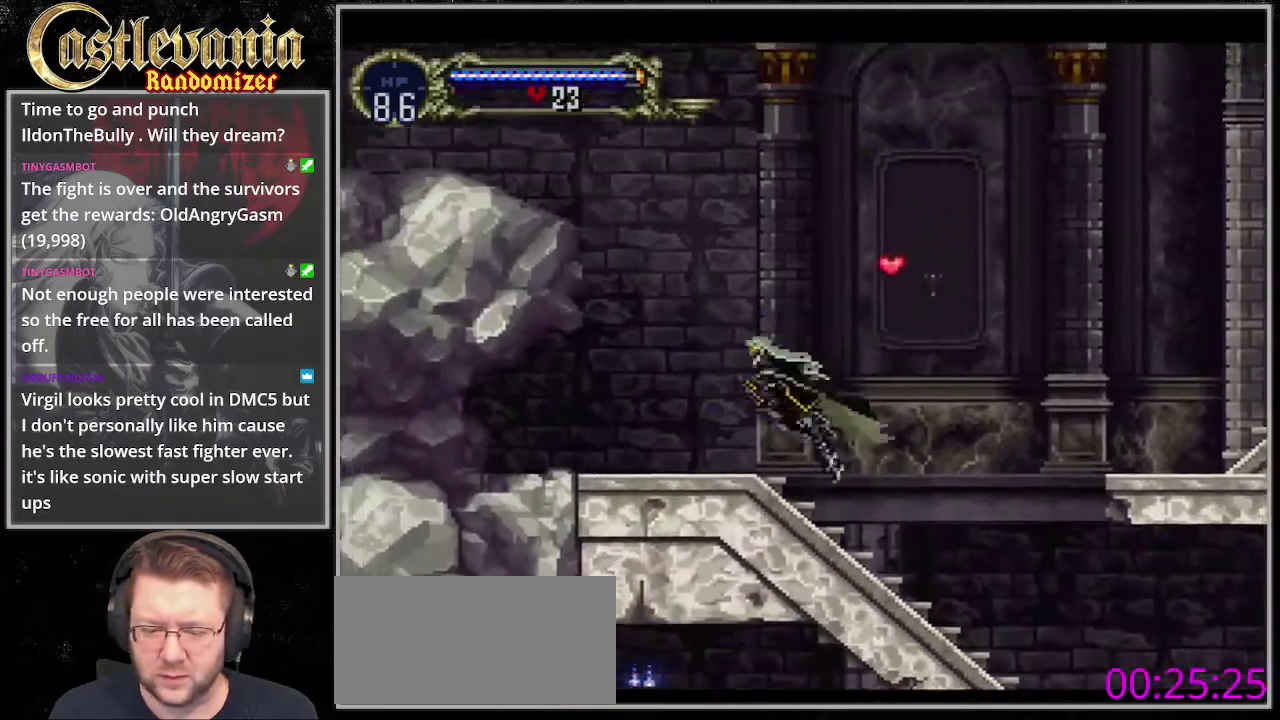
{"buttons": [], "events": []}
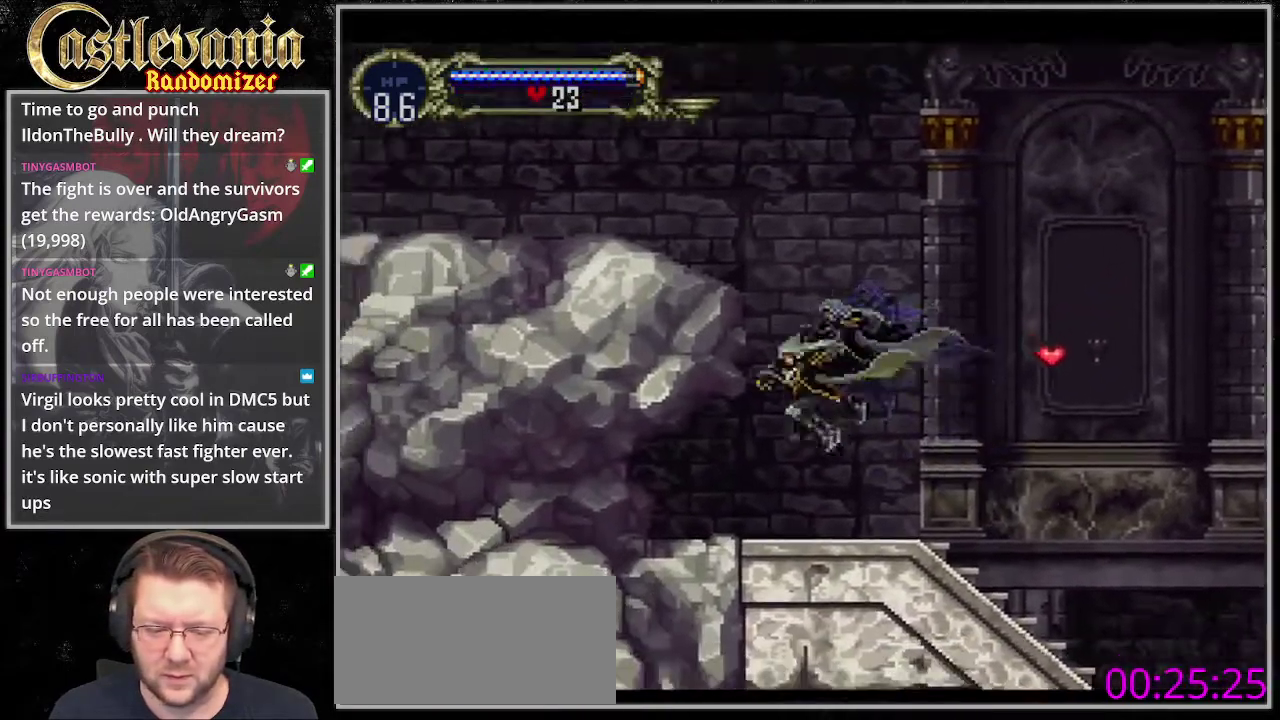
{"buttons": ["CIRCLE"], "events": [[338, "TRIANGLE", "down"], [406, "CIRCLE", "down"], [406, "TRIANGLE", "up"]]}
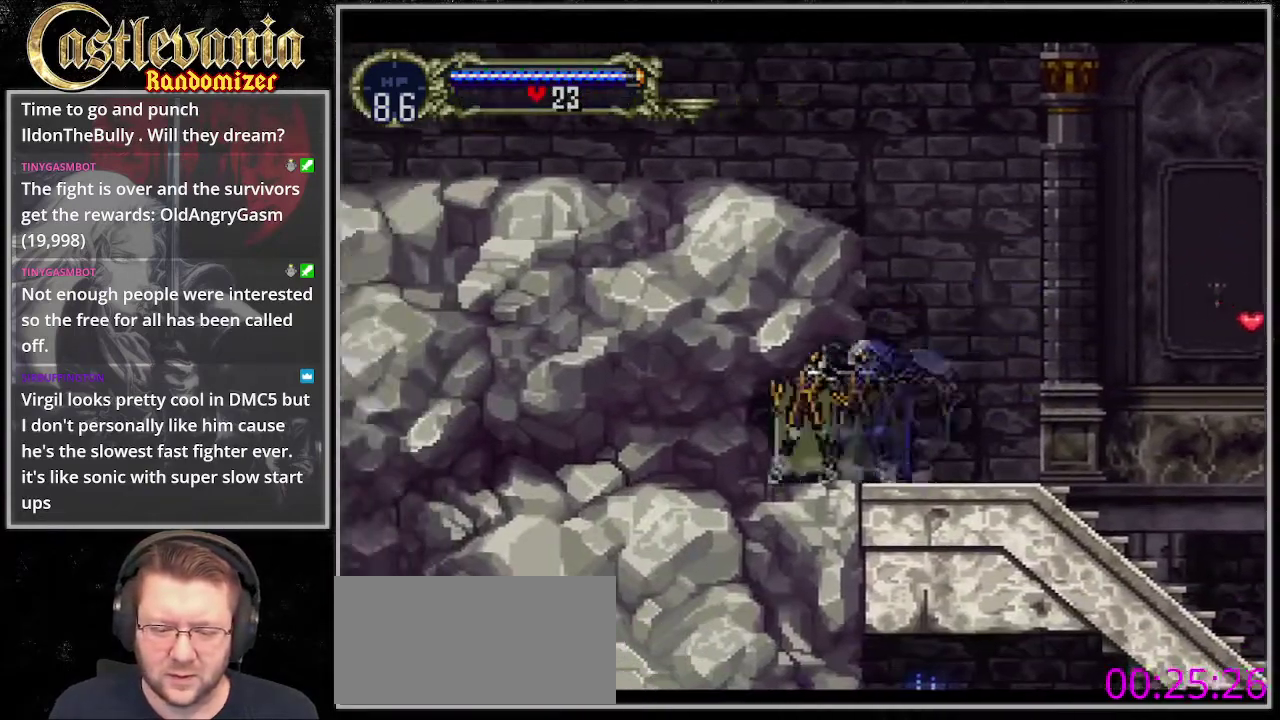
{"buttons": ["CIRCLE", "TRIANGLE"], "events": [[34, "CIRCLE", "up"], [34, "TRIANGLE", "down"], [169, "TRIANGLE", "up"], [237, "TRIANGLE", "down"], [338, "CIRCLE", "down"], [338, "TRIANGLE", "up"], [406, "CIRCLE", "up"], [406, "TRIANGLE", "down"], [473, "CIRCLE", "down"]]}
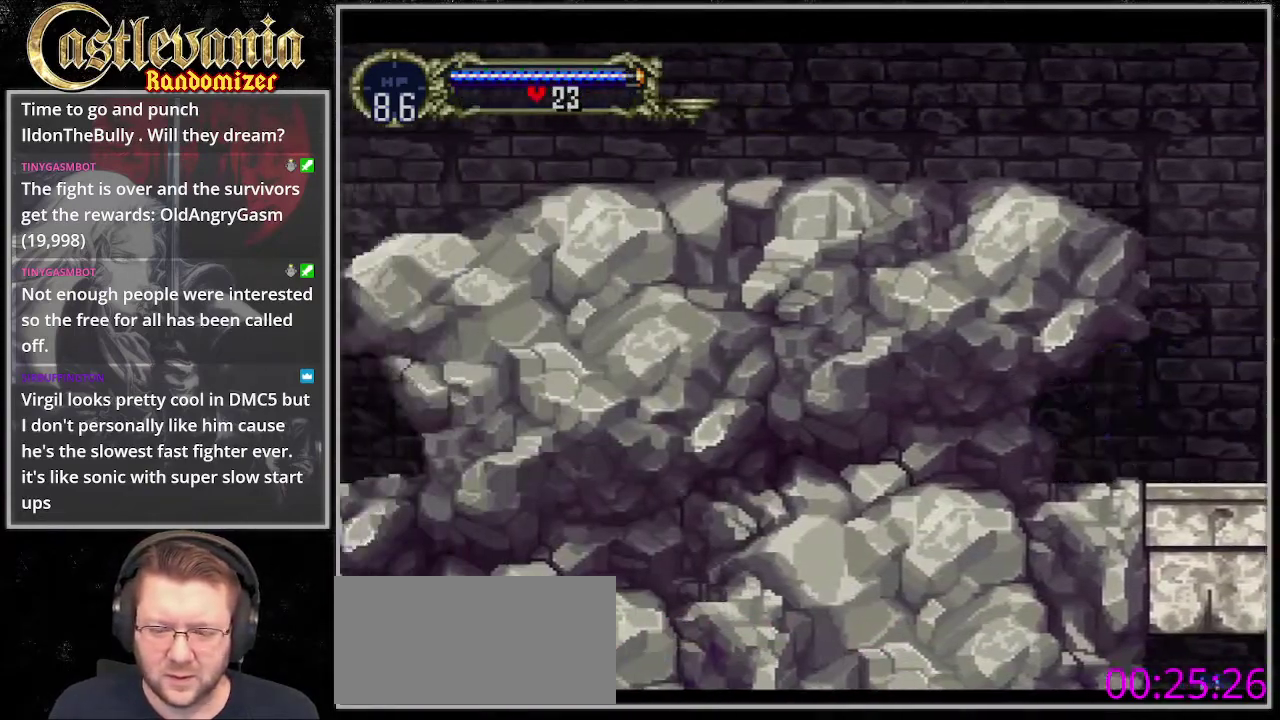
{"buttons": [], "events": [[34, "CIRCLE", "up"], [169, "CIRCLE", "down"], [237, "CIRCLE", "up"], [338, "CIRCLE", "down"], [406, "CIRCLE", "up"], [507, "TRIANGLE", "up"]]}
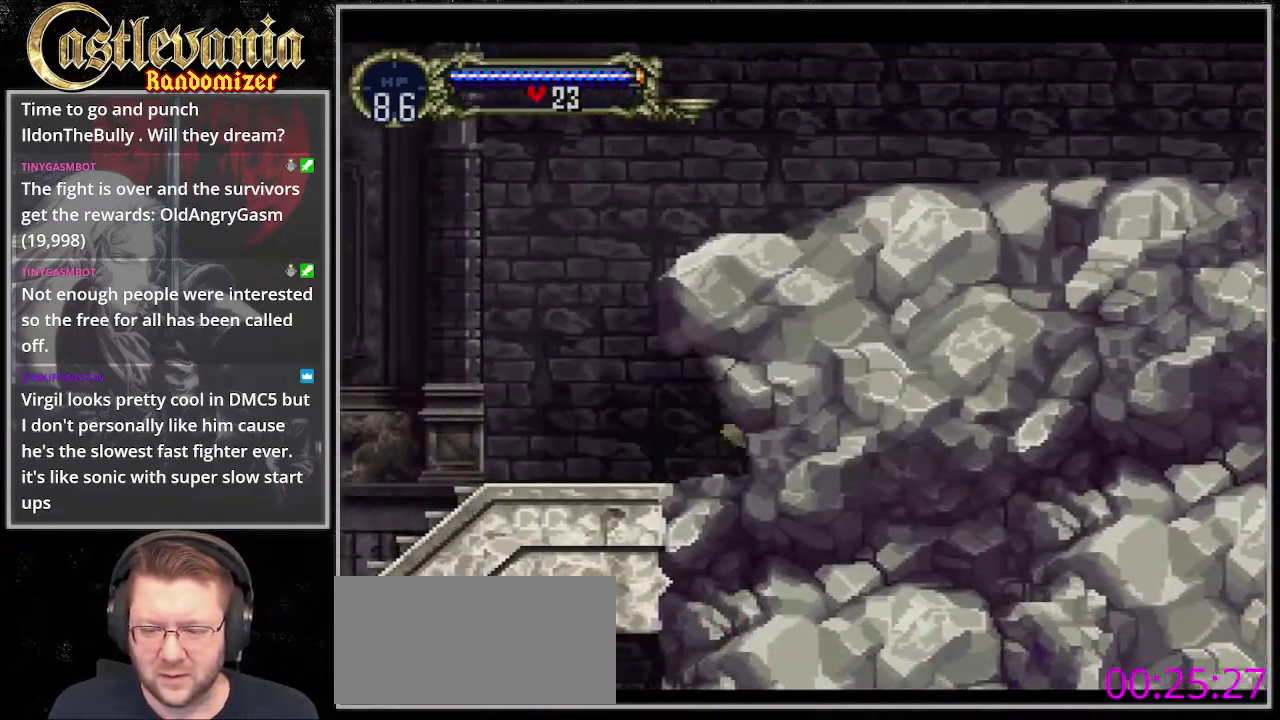
{"buttons": [], "events": [[34, "CIRCLE", "down"], [102, "CIRCLE", "up"], [102, "TRIANGLE", "down"], [203, "CIRCLE", "down"], [203, "TRIANGLE", "up"], [271, "TRIANGLE", "down"], [507, "CIRCLE", "up"], [507, "TRIANGLE", "up"]]}
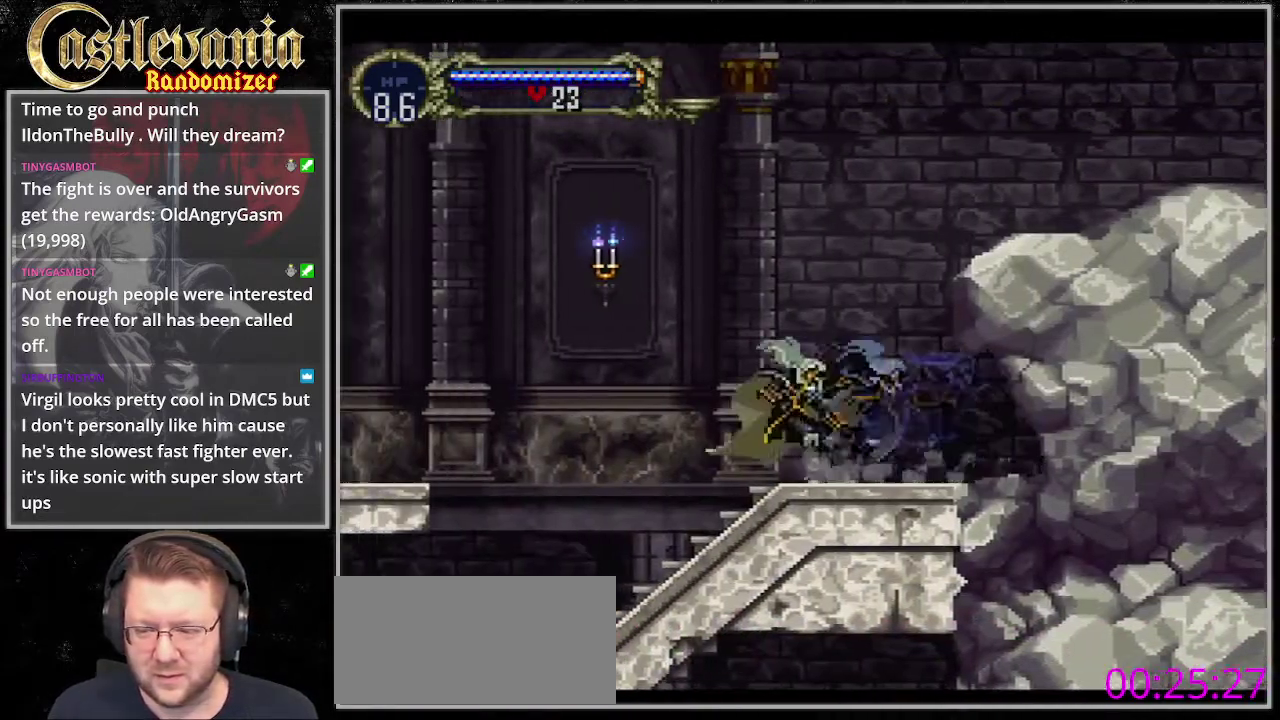
{"buttons": [], "events": []}
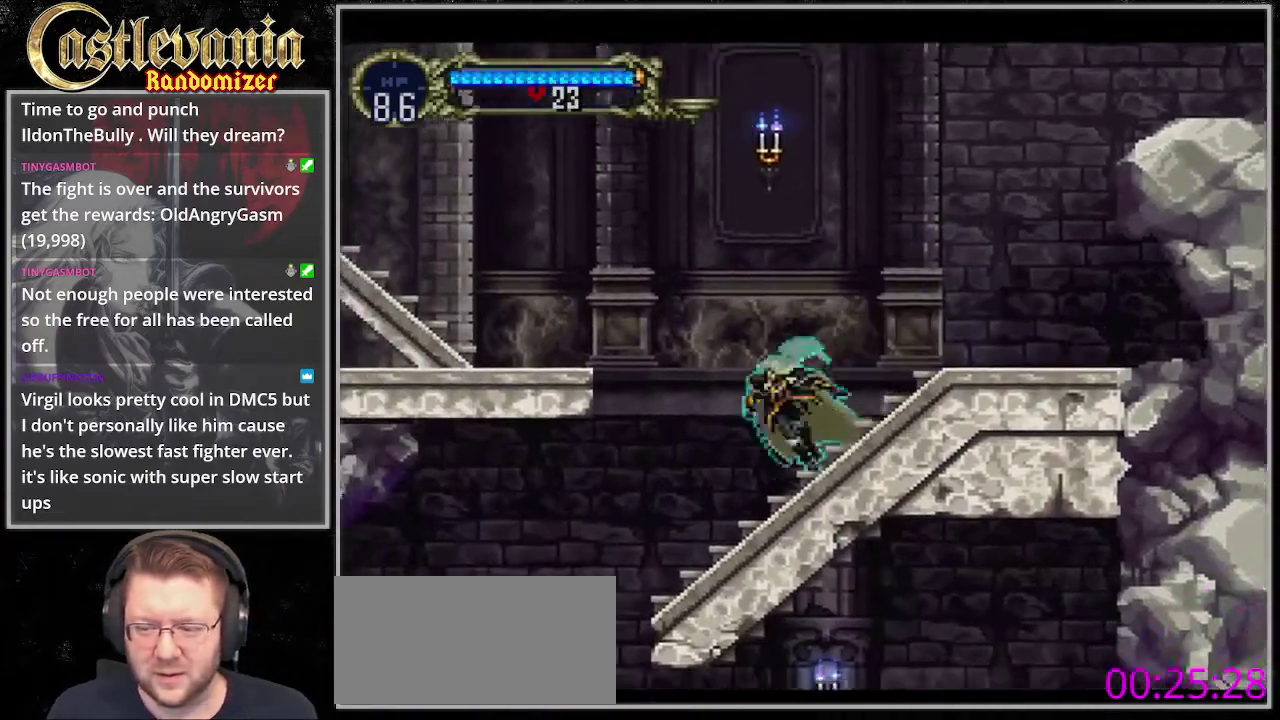
{"buttons": [], "events": []}
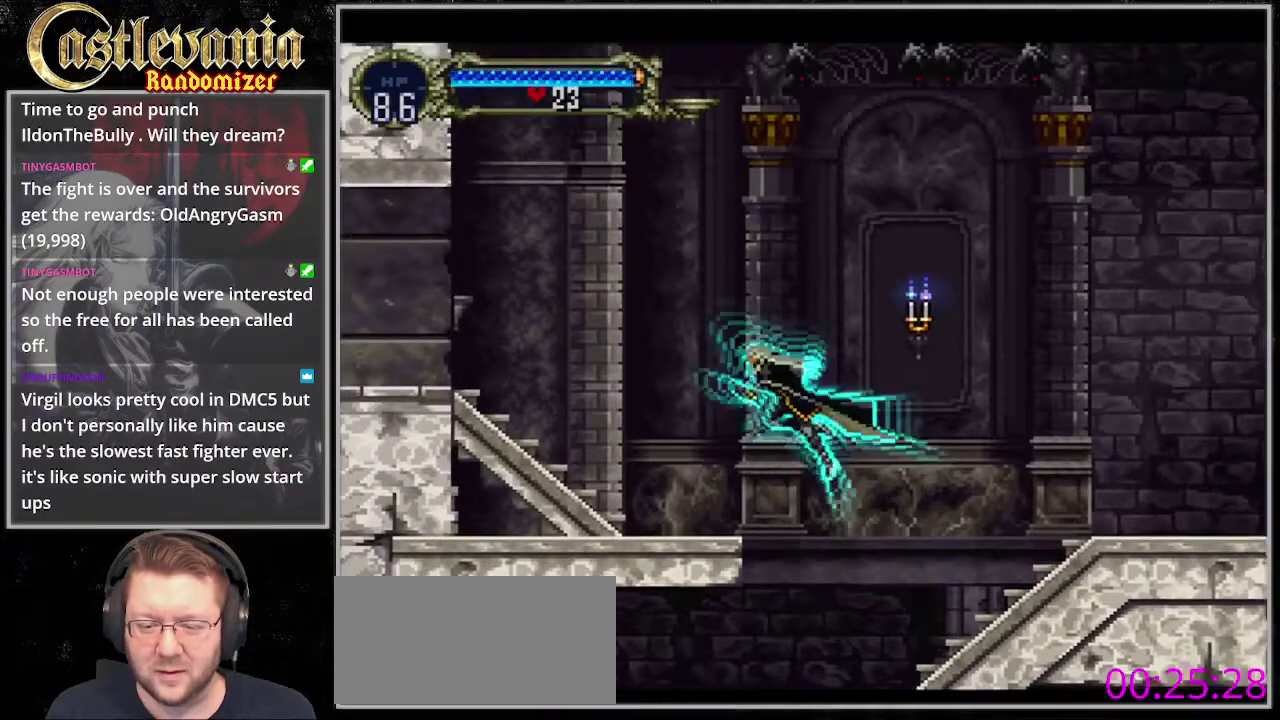
{"buttons": [], "events": []}
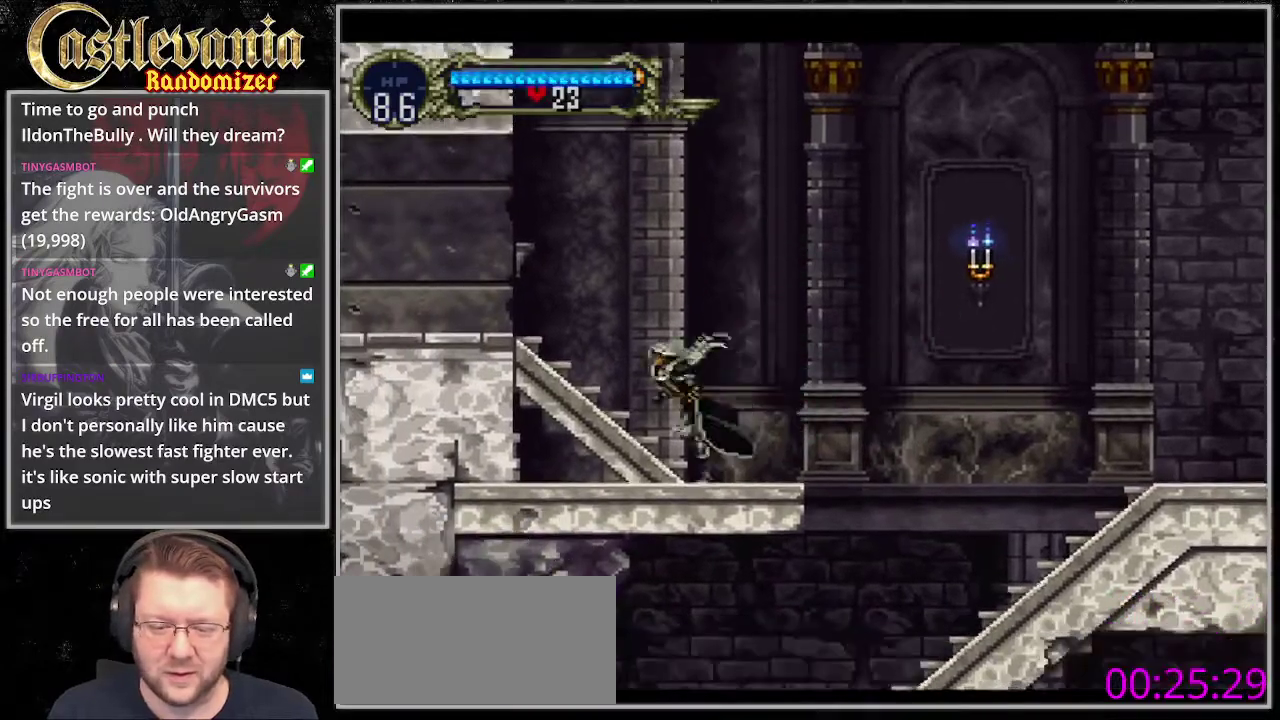
{"buttons": [], "events": []}
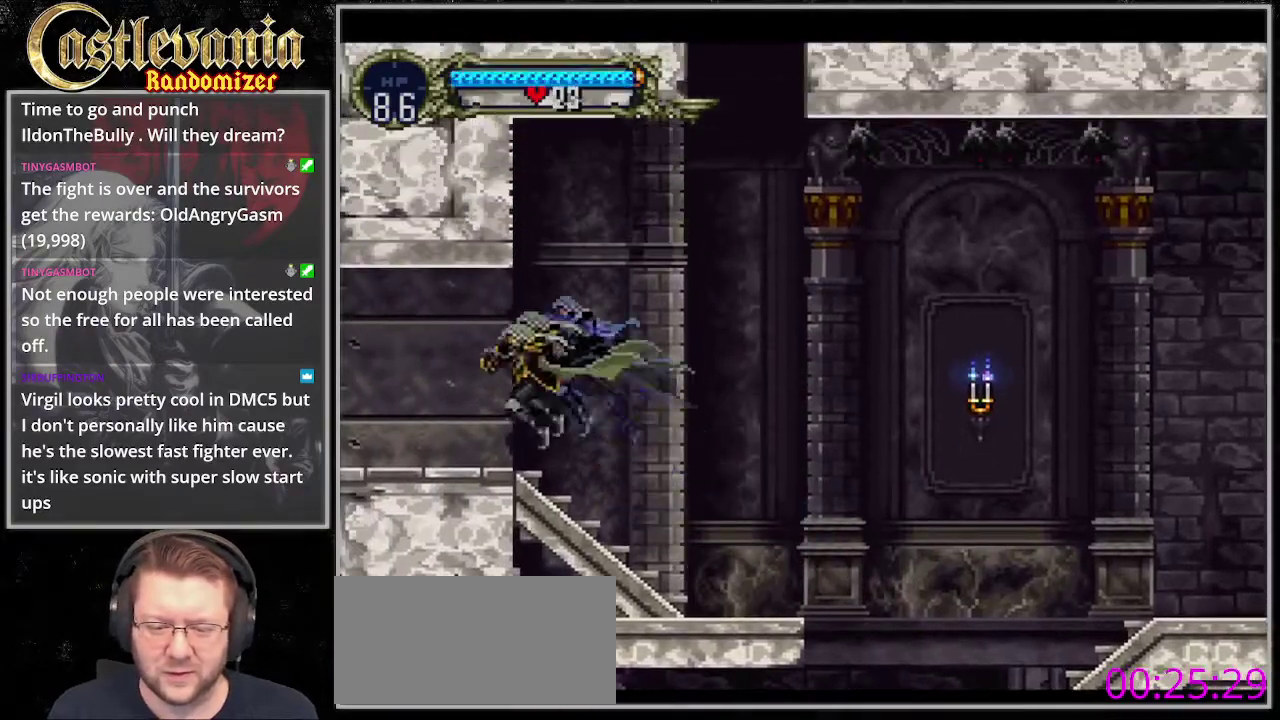
{"buttons": [], "events": []}
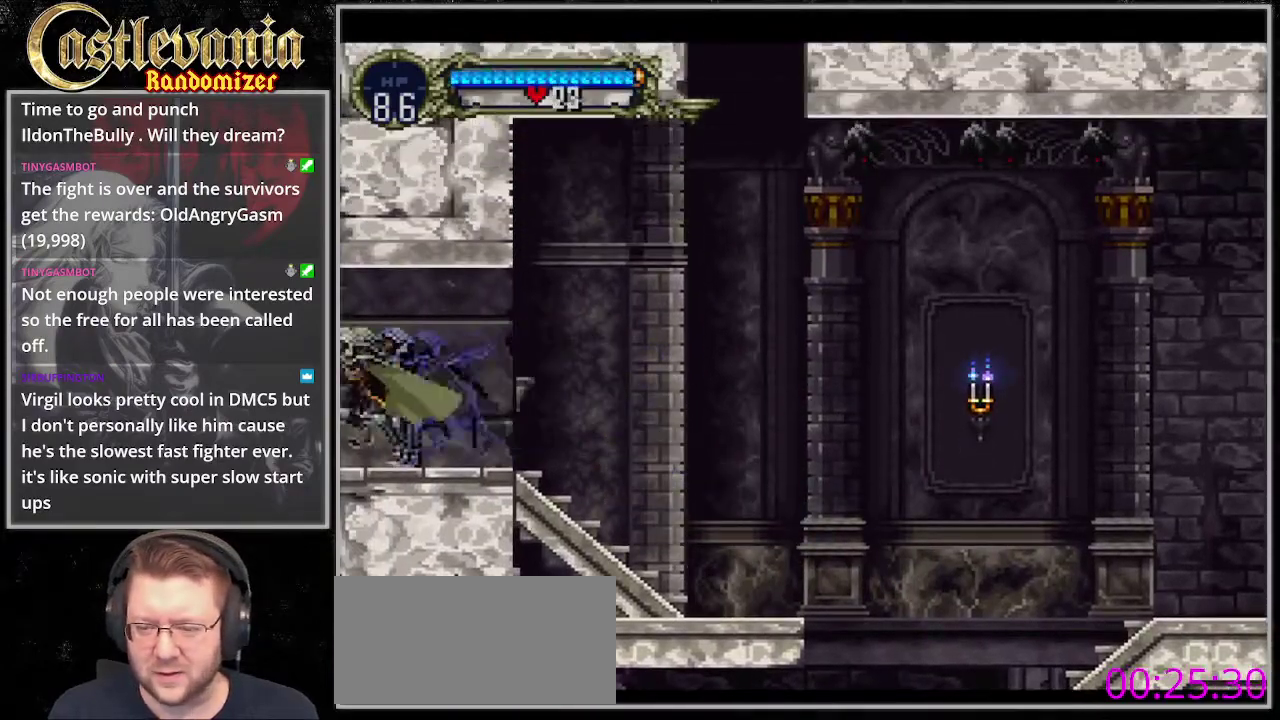
{"buttons": [], "events": []}
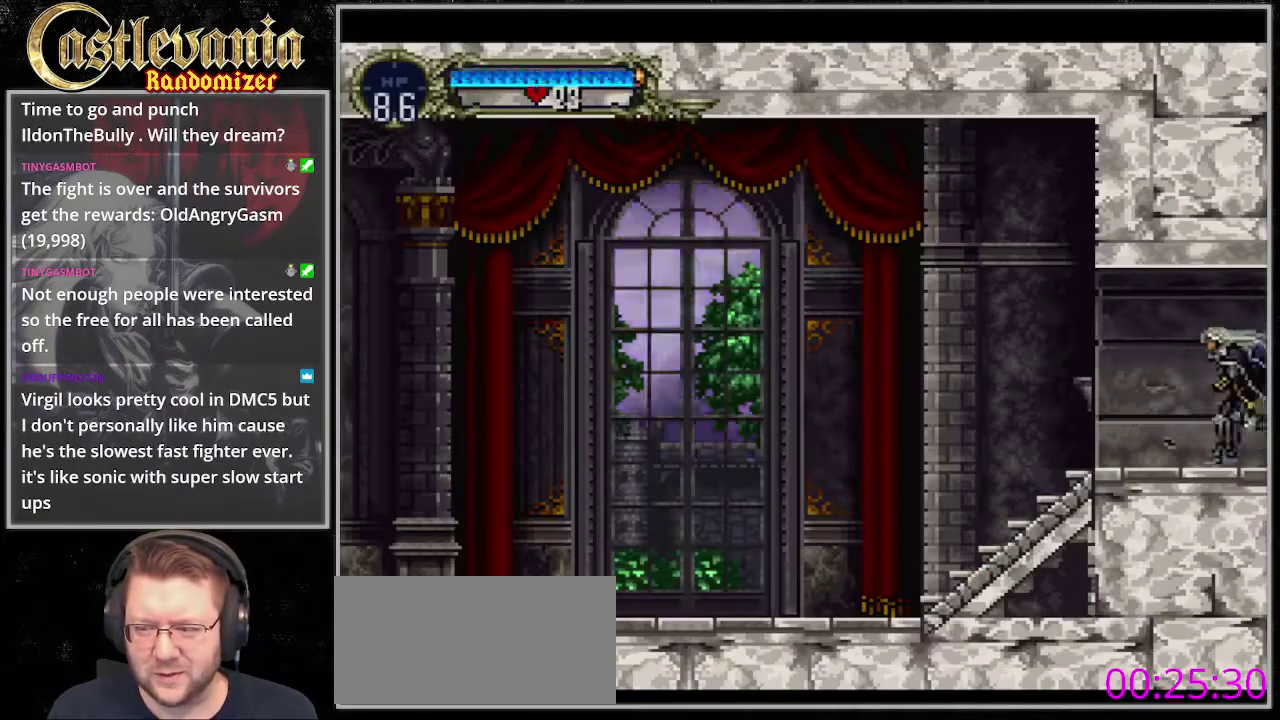
{"buttons": [], "events": []}
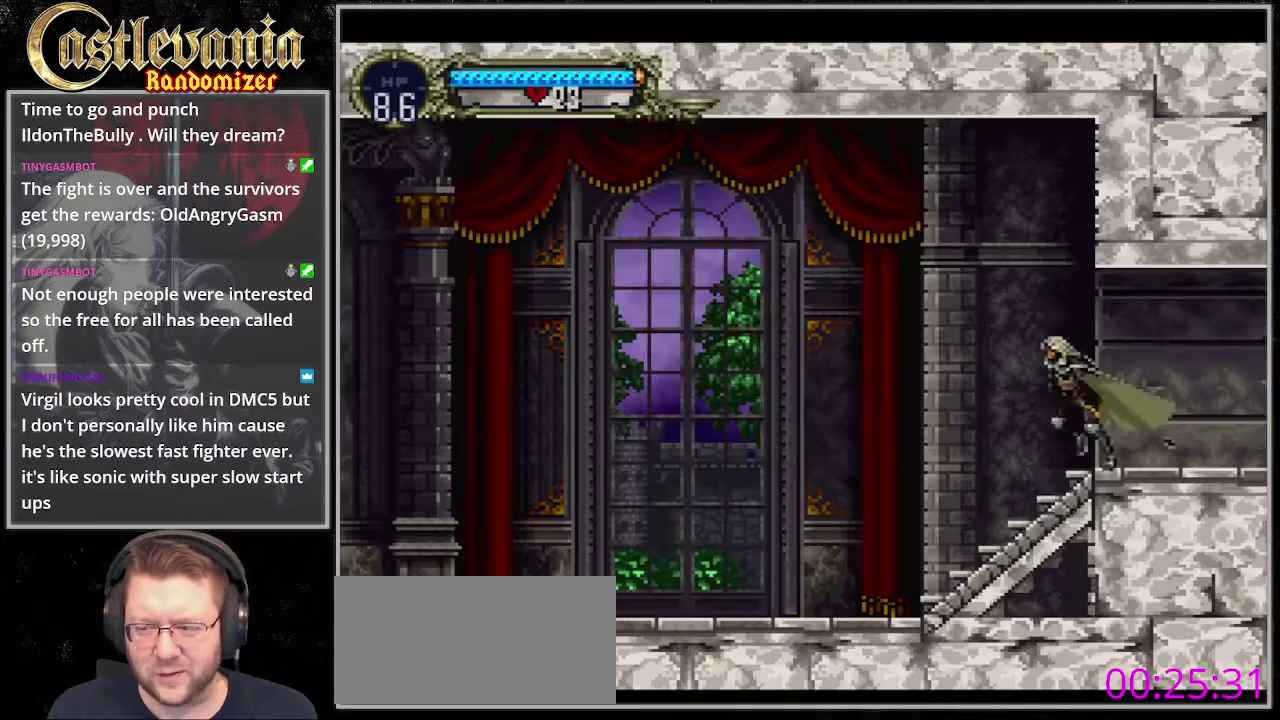
{"buttons": [], "events": []}